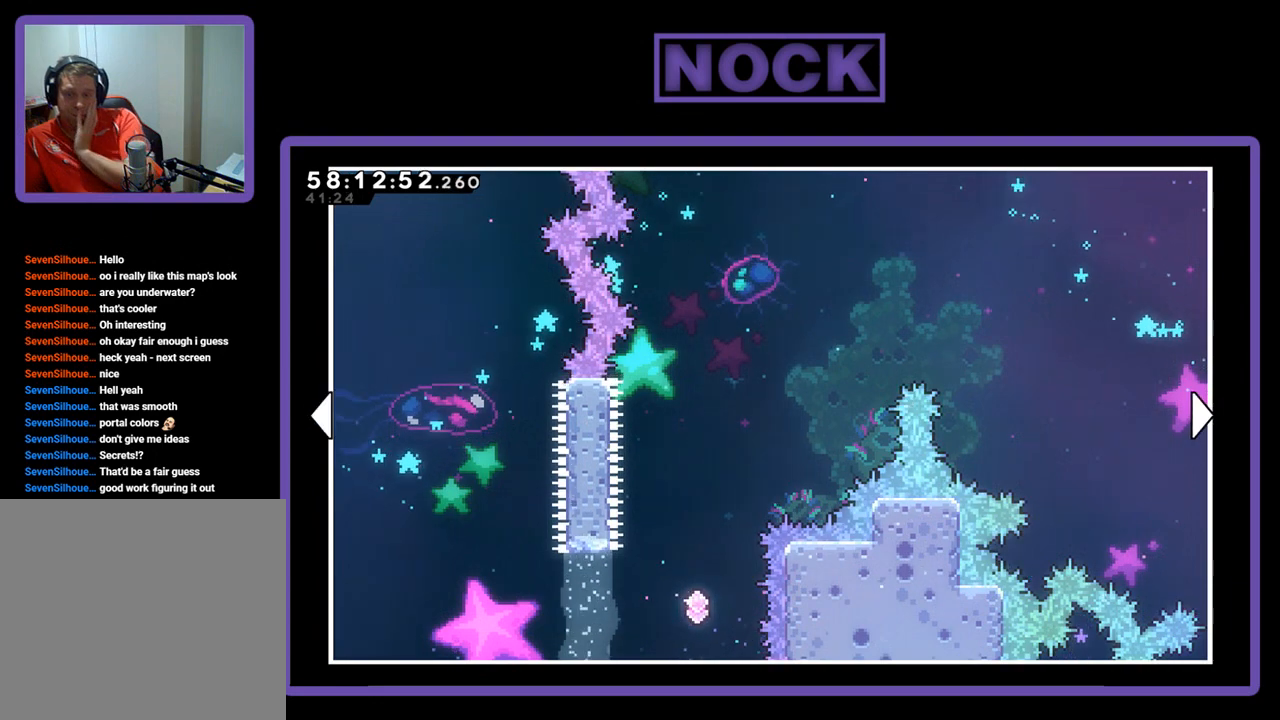
Gameplay with a controller (PlayStation layout); each line is a JSON object with the inputs held at the frame after it. "events" lists button and stick changes between this image and that frame as [ms after this image, input, new state], when the widget could be followed in between. Not read: left_stick.
{"buttons": [], "right_stick": "center", "events": []}
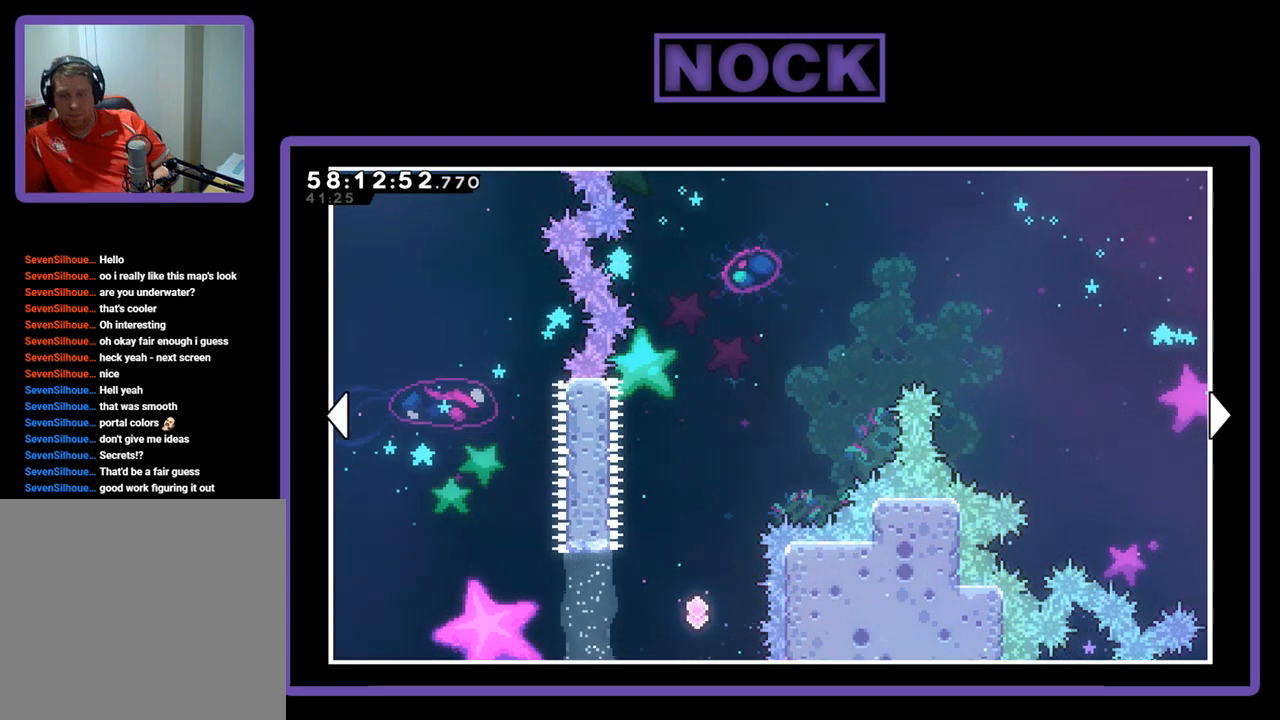
{"buttons": [], "right_stick": "center", "events": []}
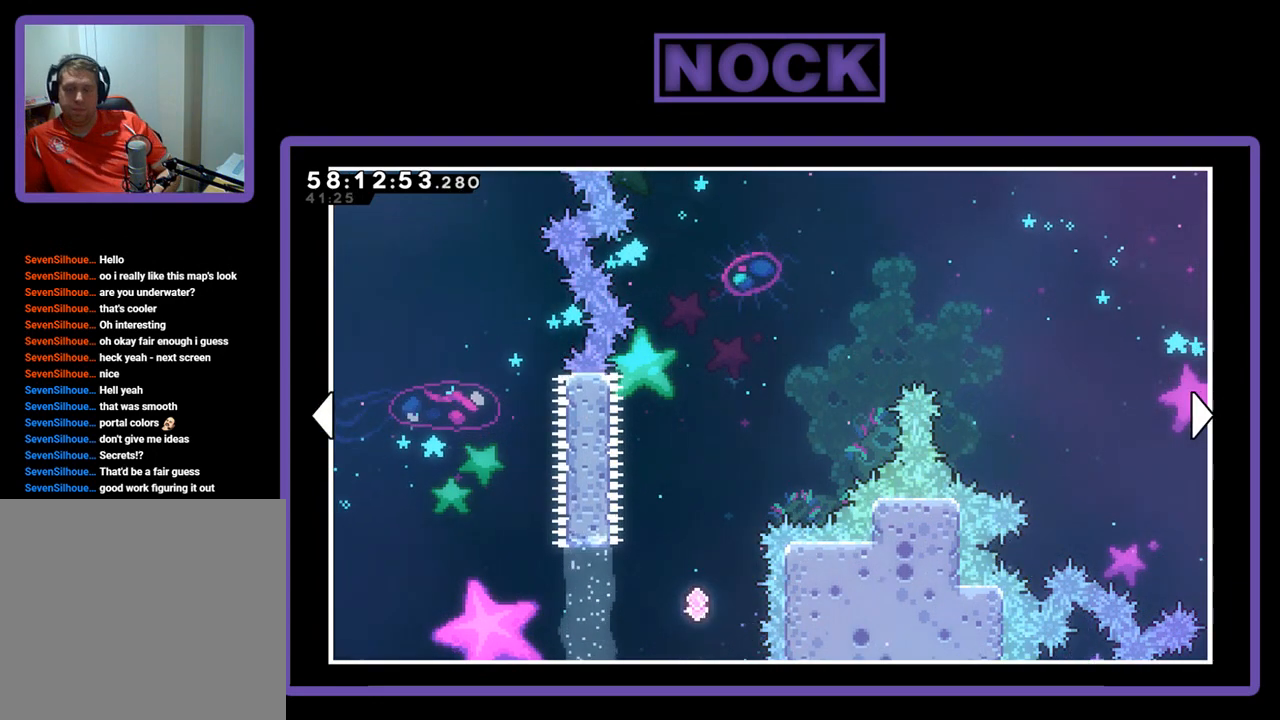
{"buttons": ["DPAD_LEFT"], "right_stick": "center", "events": [[267, "DPAD_LEFT", "down"]]}
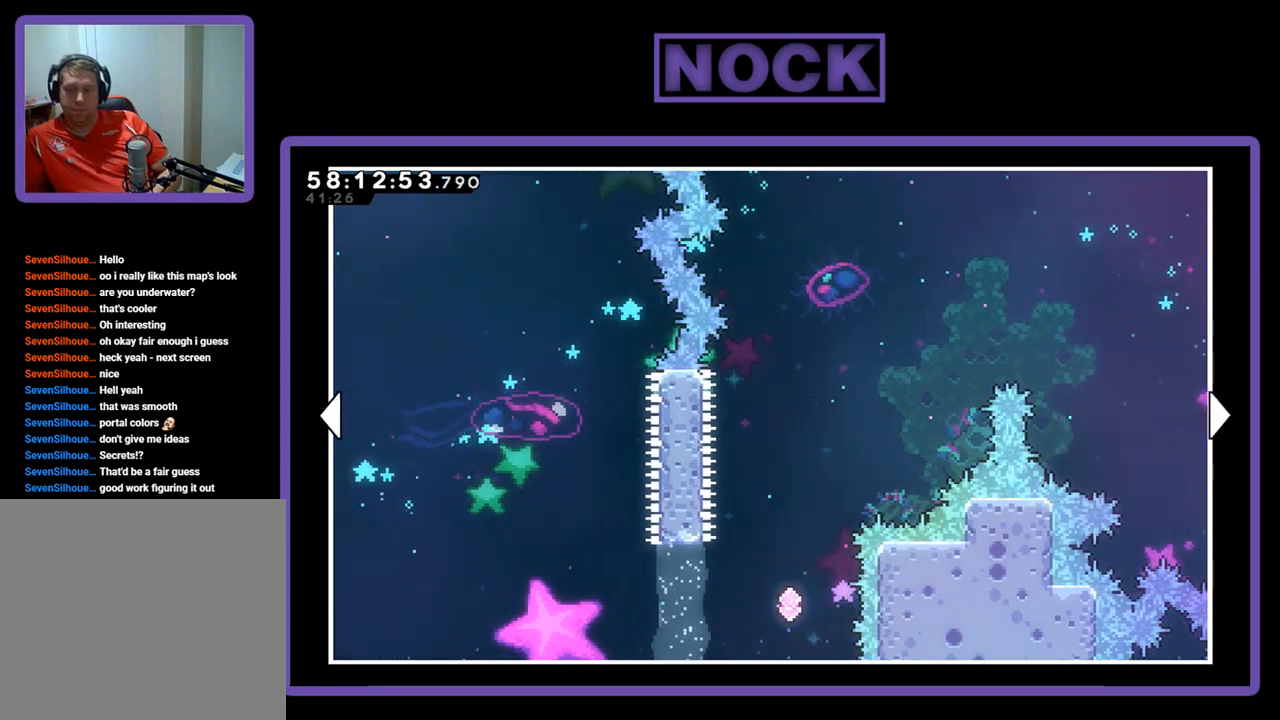
{"buttons": ["DPAD_LEFT"], "right_stick": "center", "events": []}
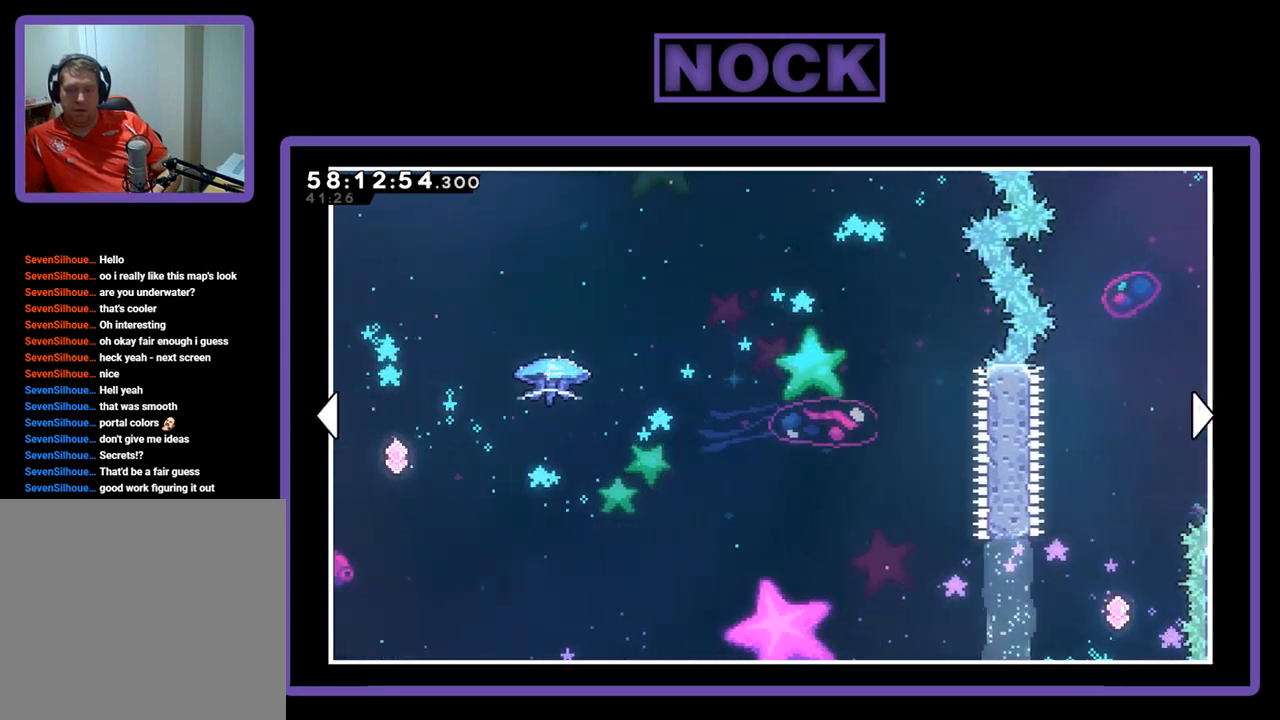
{"buttons": [], "right_stick": "center", "events": [[167, "DPAD_LEFT", "up"], [267, "CIRCLE", "down"], [400, "CIRCLE", "up"]]}
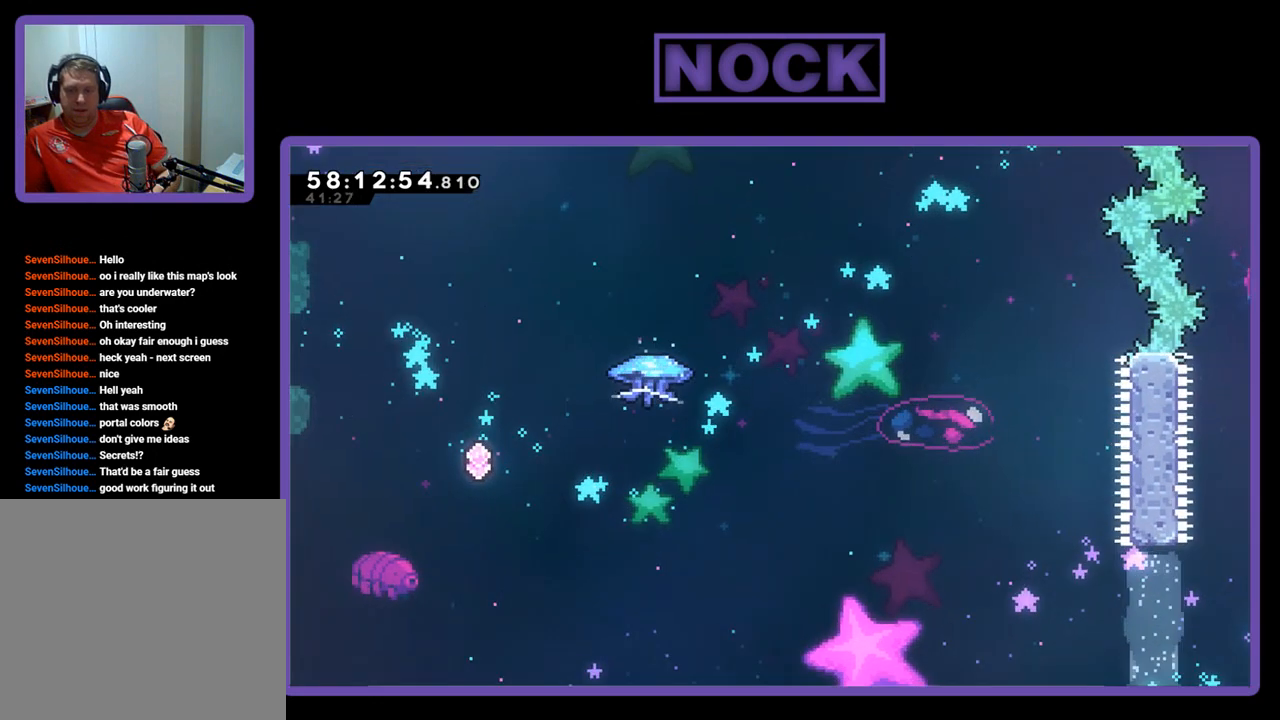
{"buttons": [], "right_stick": "center", "events": []}
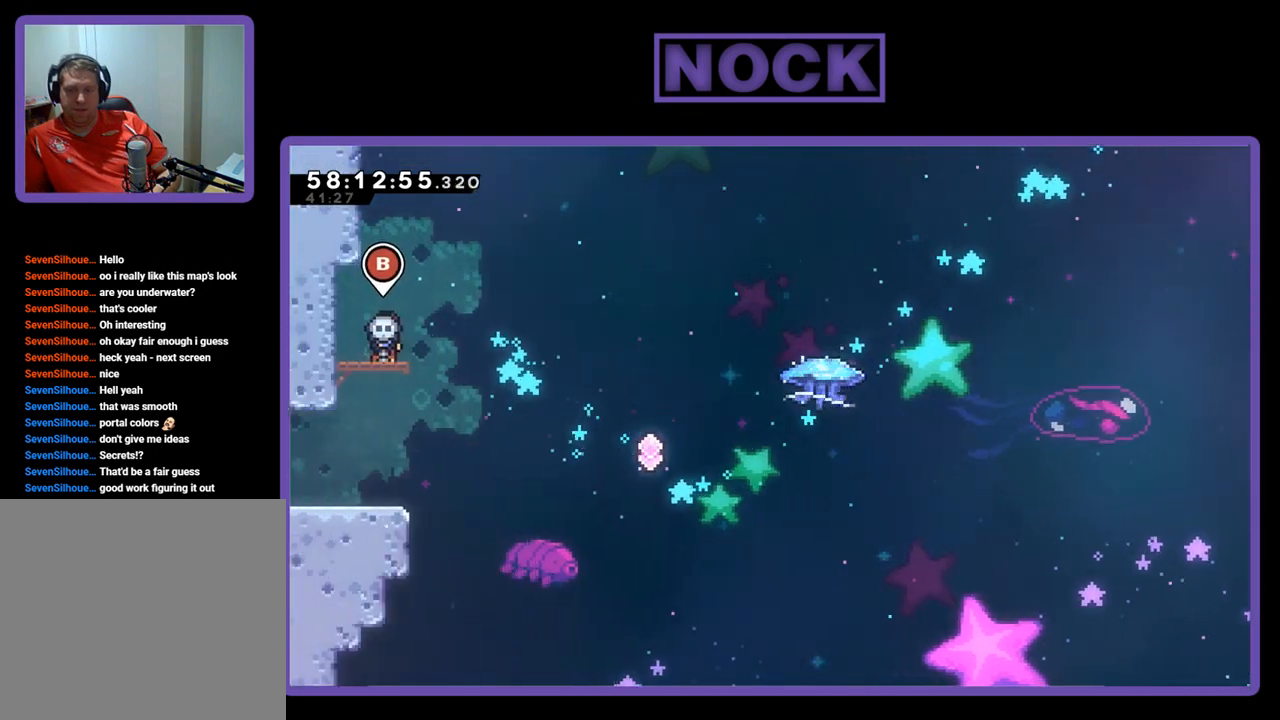
{"buttons": [], "right_stick": "center", "events": [[33, "R2", "down"], [367, "DPAD_RIGHT", "down"], [467, "DPAD_RIGHT", "up"], [467, "R2", "up"]]}
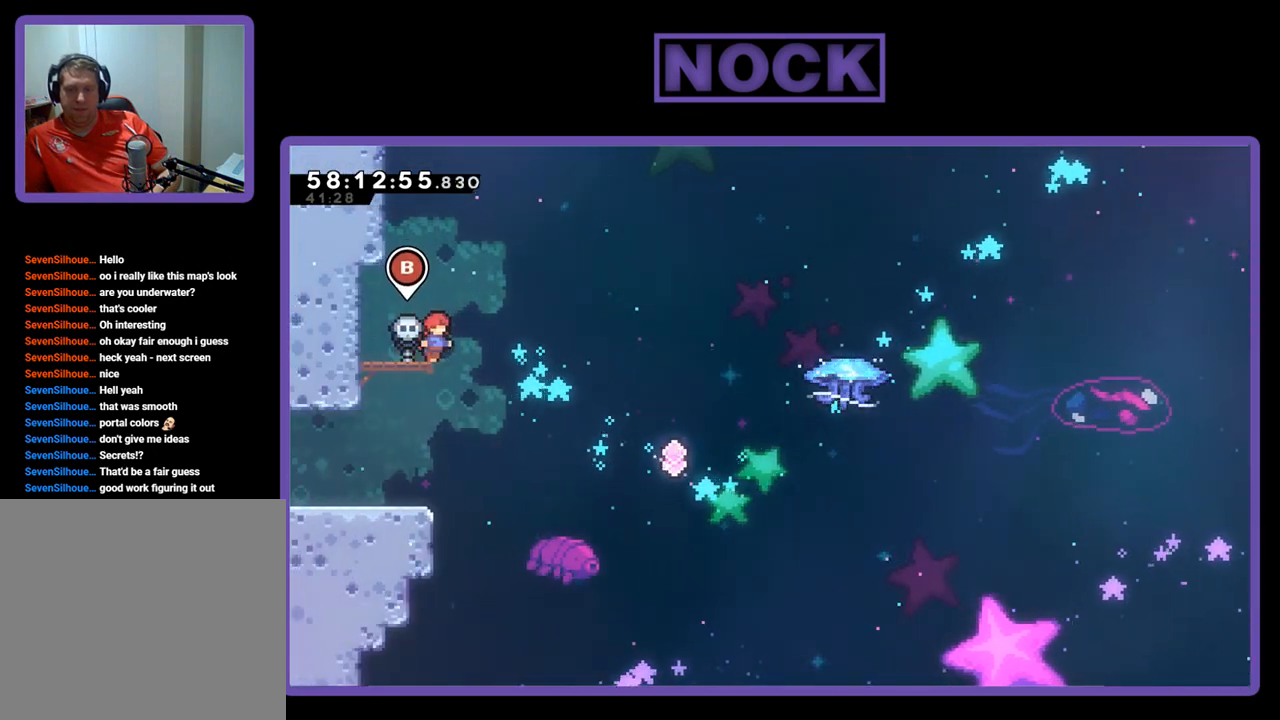
{"buttons": [], "right_stick": "center", "events": [[400, "DPAD_RIGHT", "down"], [467, "DPAD_RIGHT", "up"]]}
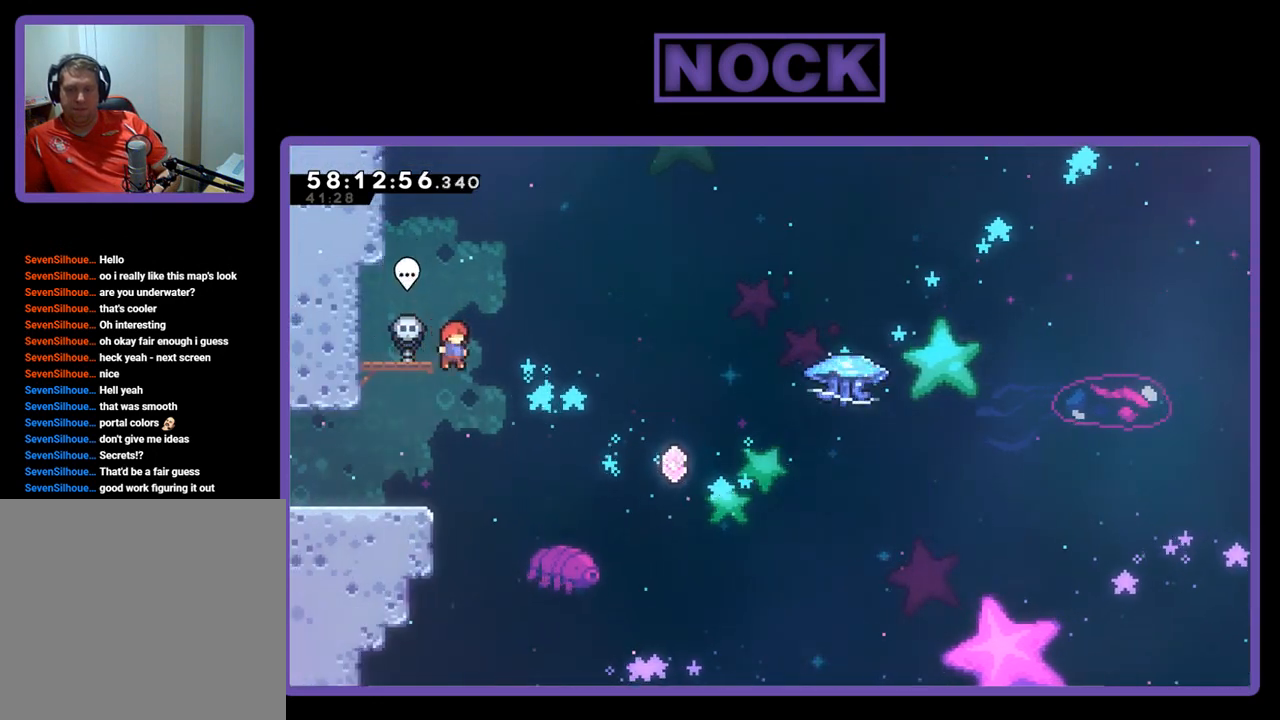
{"buttons": [], "right_stick": "center", "events": [[33, "DPAD_LEFT", "down"], [367, "DPAD_LEFT", "up"]]}
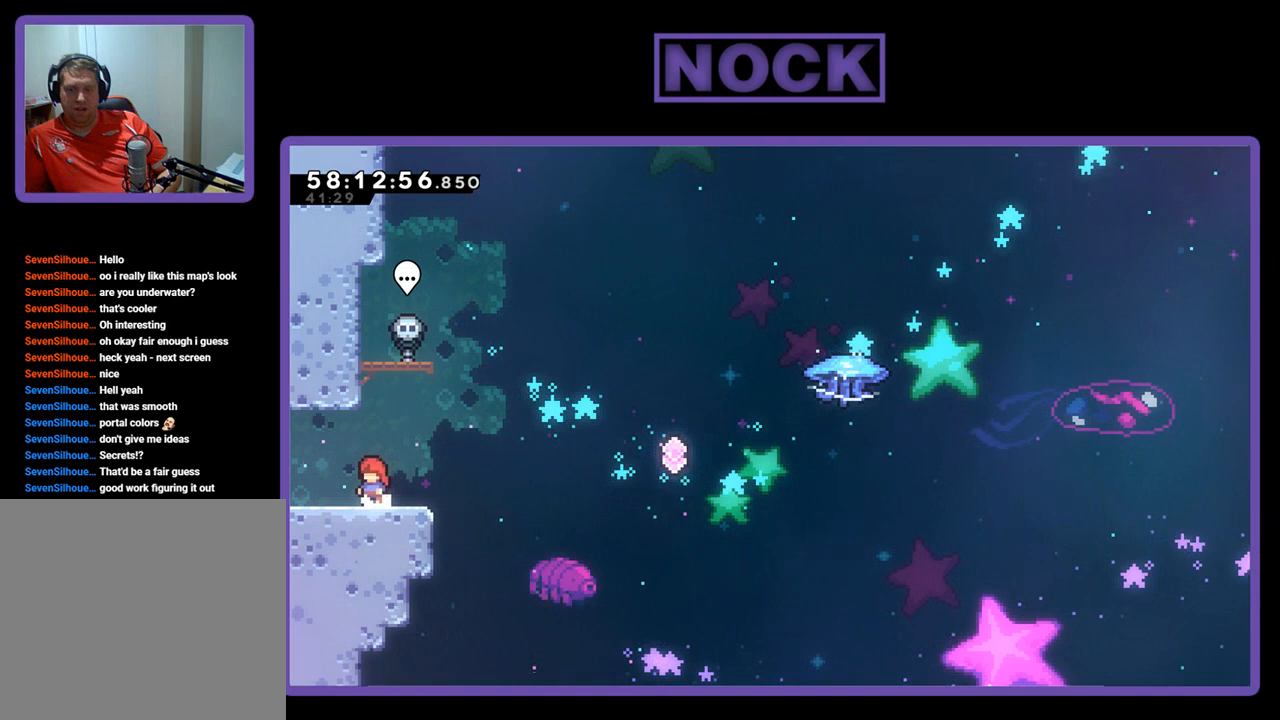
{"buttons": ["R2", "DPAD_RIGHT"], "right_stick": "center", "events": [[400, "DPAD_RIGHT", "down"], [500, "R2", "down"]]}
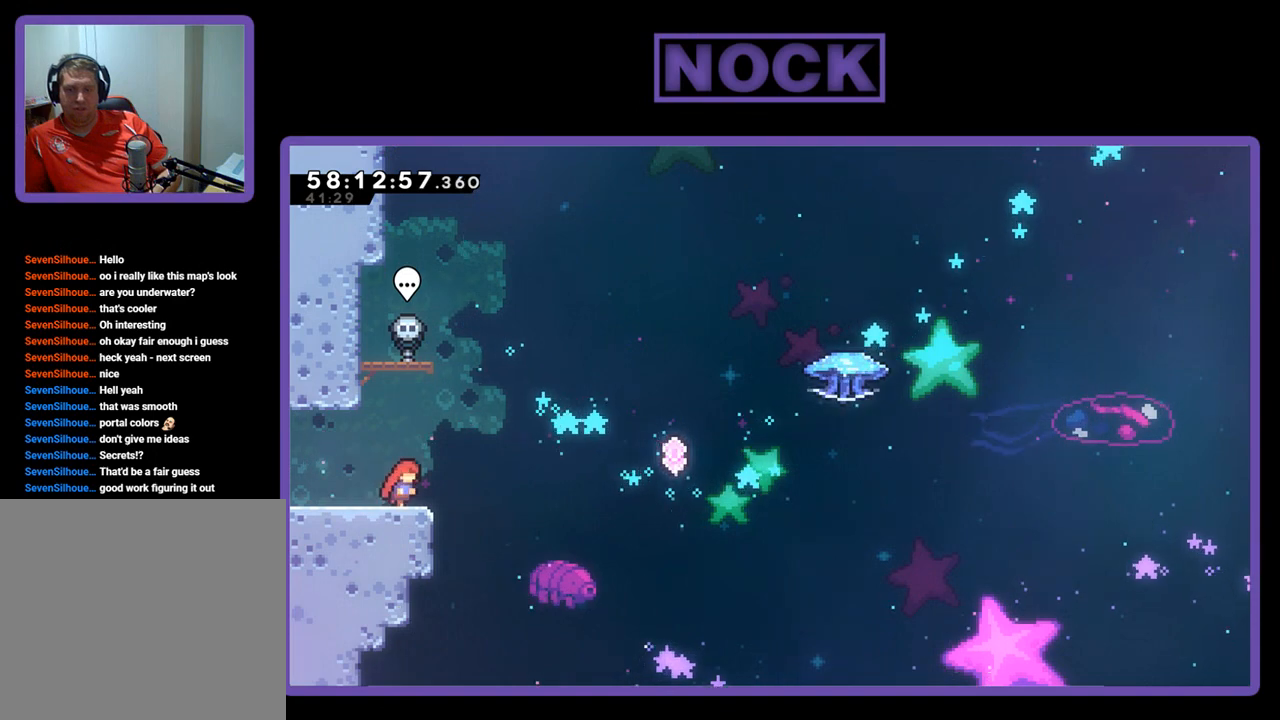
{"buttons": ["CROSS", "R2", "DPAD_RIGHT"], "right_stick": "center", "events": [[133, "CROSS", "down"]]}
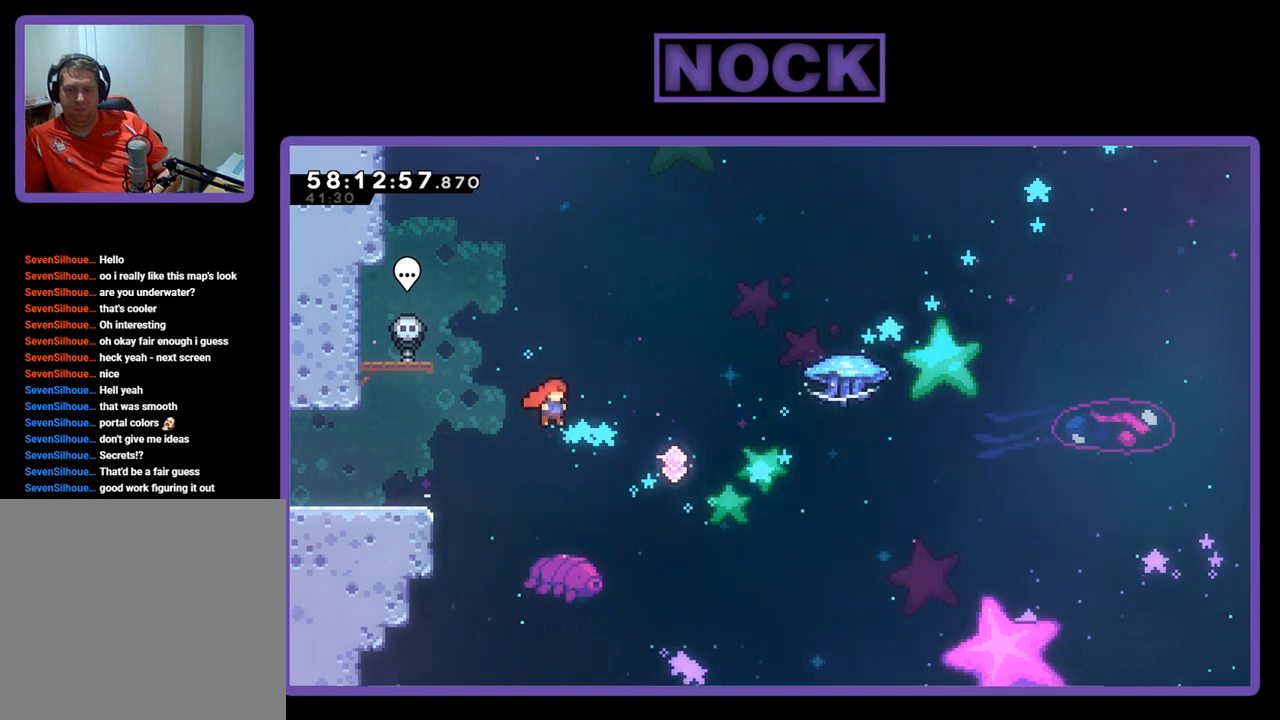
{"buttons": ["CIRCLE", "R2", "DPAD_UP", "DPAD_RIGHT"], "right_stick": "center", "events": [[100, "DPAD_UP", "down"], [167, "CROSS", "up"], [333, "CIRCLE", "down"]]}
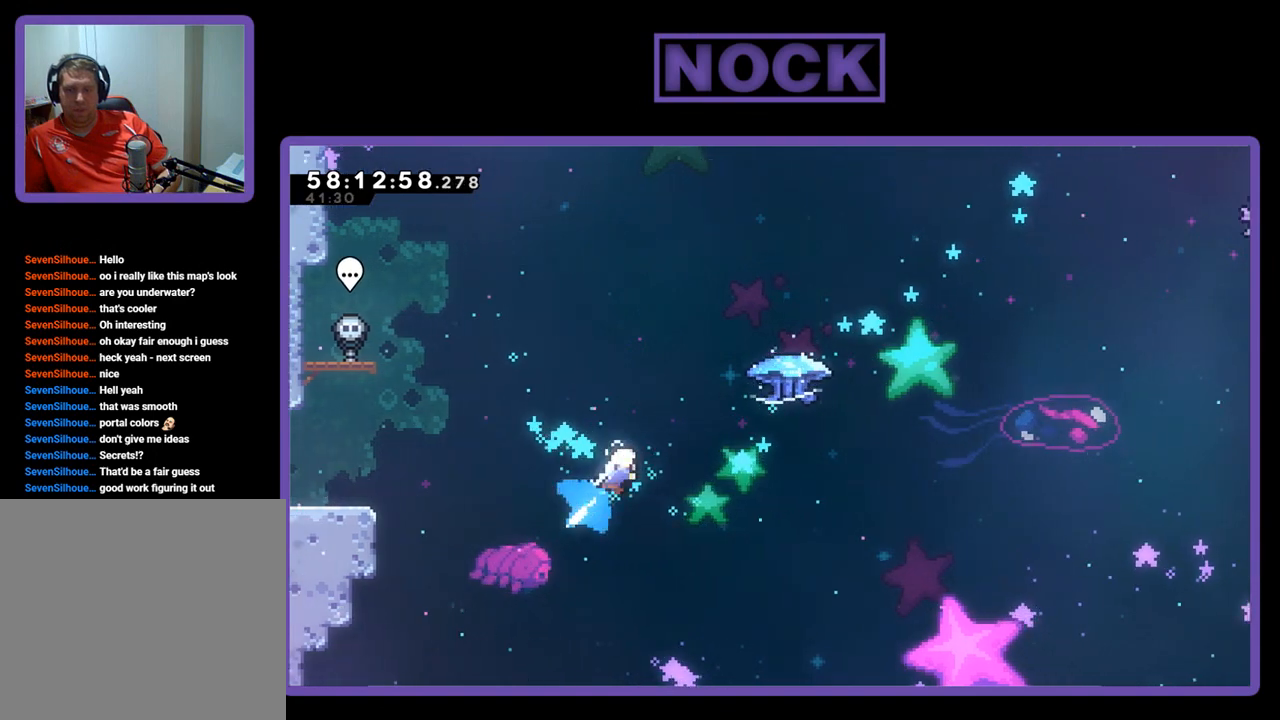
{"buttons": ["R2", "DPAD_UP", "DPAD_RIGHT"], "right_stick": "center", "events": [[300, "CIRCLE", "up"]]}
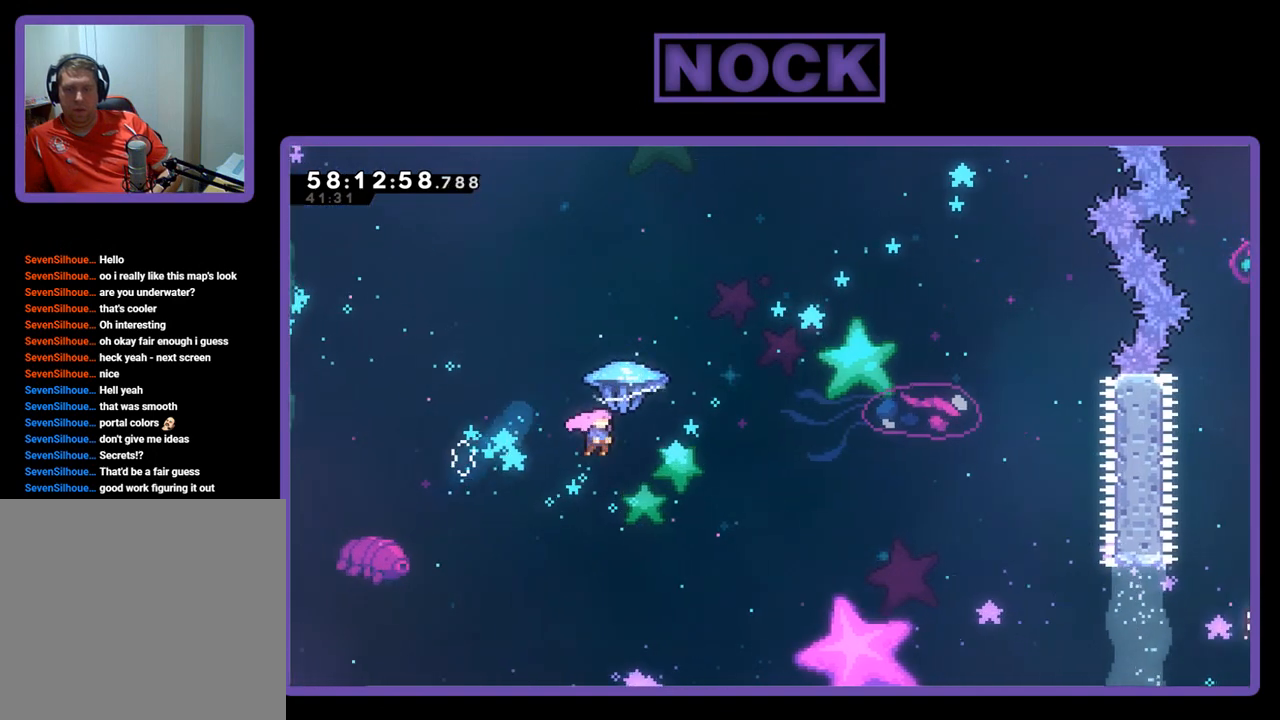
{"buttons": ["R2"], "right_stick": "center", "events": [[33, "CIRCLE", "down"], [133, "DPAD_RIGHT", "up"], [267, "CIRCLE", "up"], [333, "DPAD_UP", "up"]]}
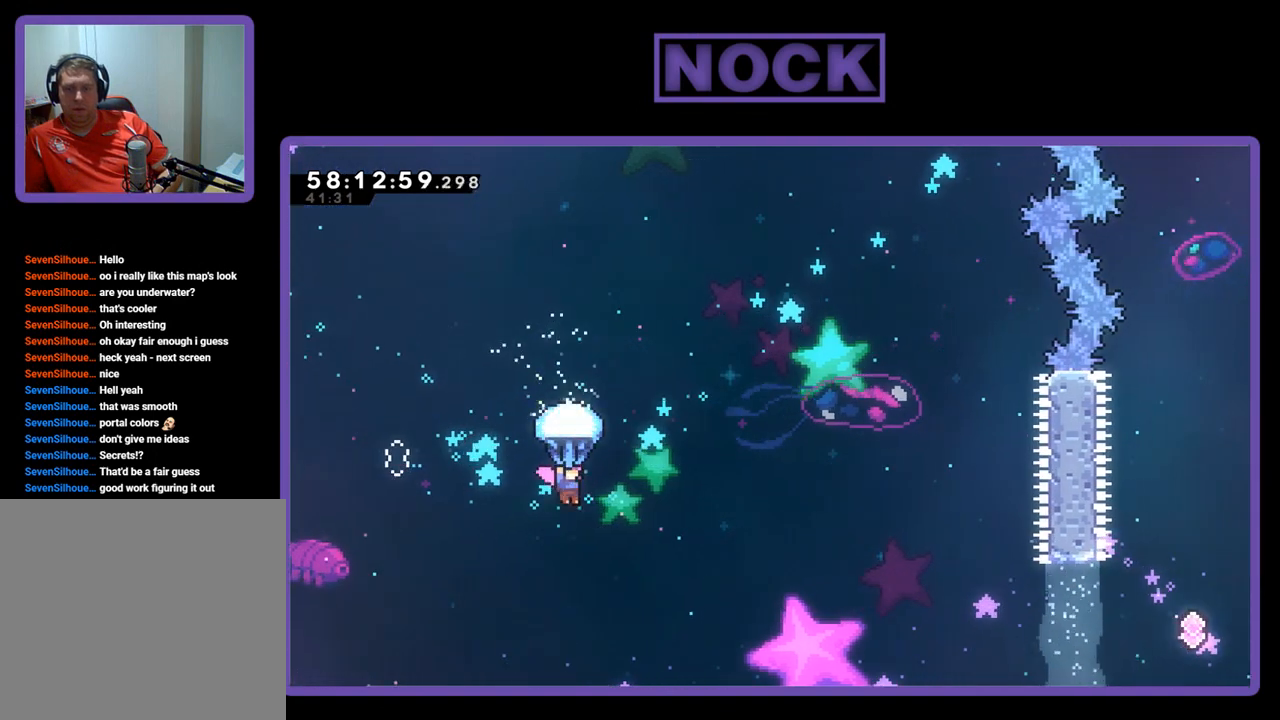
{"buttons": ["CIRCLE", "R2", "DPAD_UP", "DPAD_RIGHT"], "right_stick": "center", "events": [[33, "DPAD_UP", "down"], [333, "CIRCLE", "down"], [500, "DPAD_RIGHT", "down"]]}
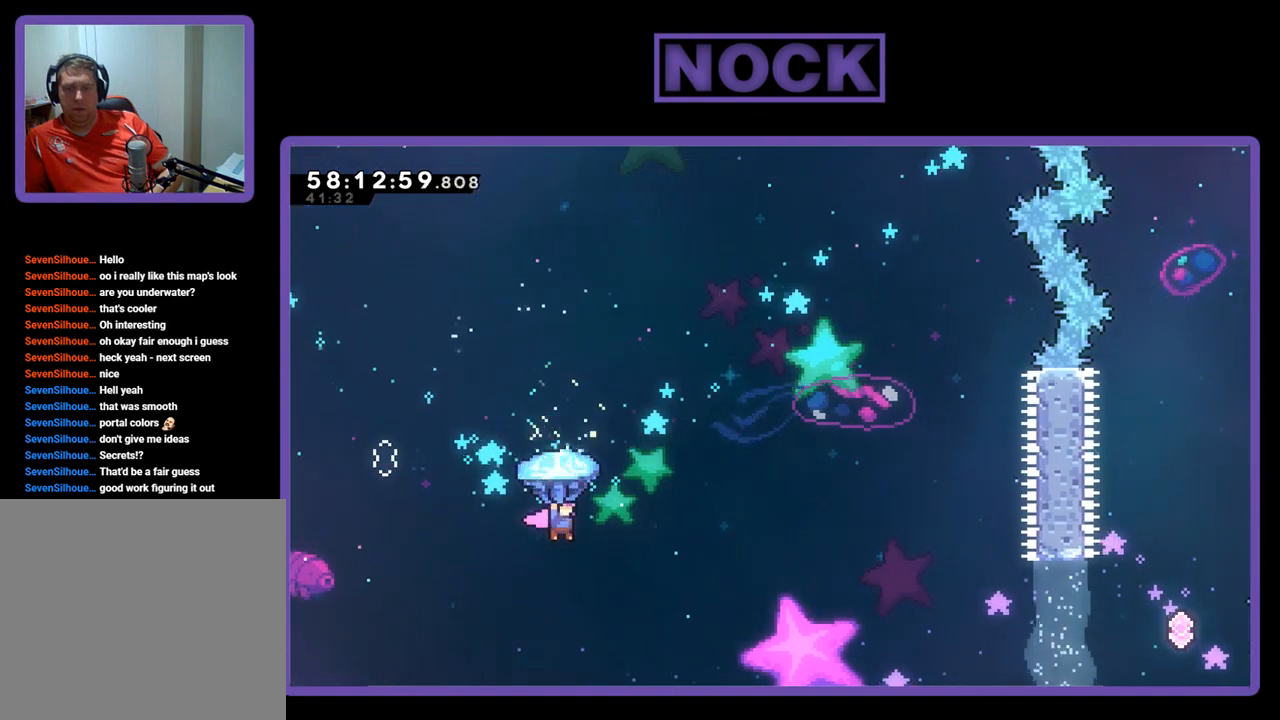
{"buttons": ["R2", "DPAD_UP", "DPAD_RIGHT"], "right_stick": "center", "events": [[433, "CIRCLE", "up"]]}
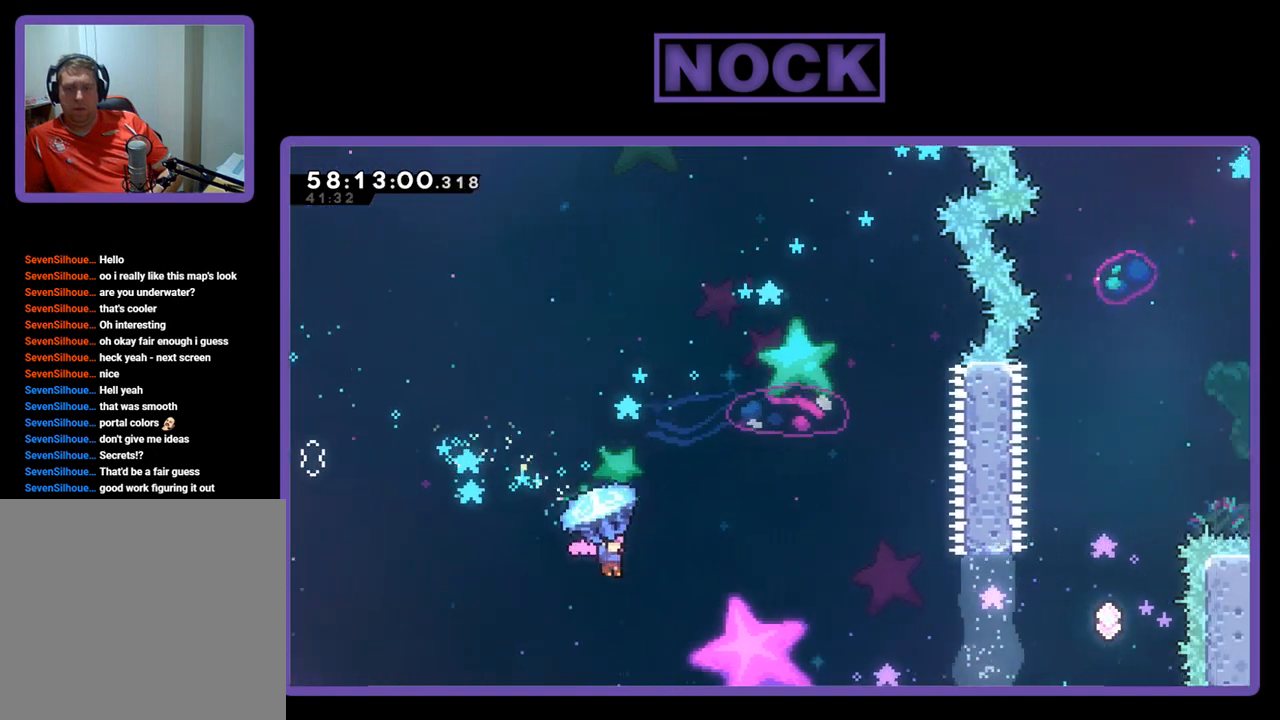
{"buttons": ["CIRCLE", "R2", "DPAD_UP"], "right_stick": "center", "events": [[67, "CROSS", "down"], [167, "DPAD_RIGHT", "up"], [300, "R2", "up"], [333, "CROSS", "up"], [467, "CIRCLE", "down"], [467, "R2", "down"]]}
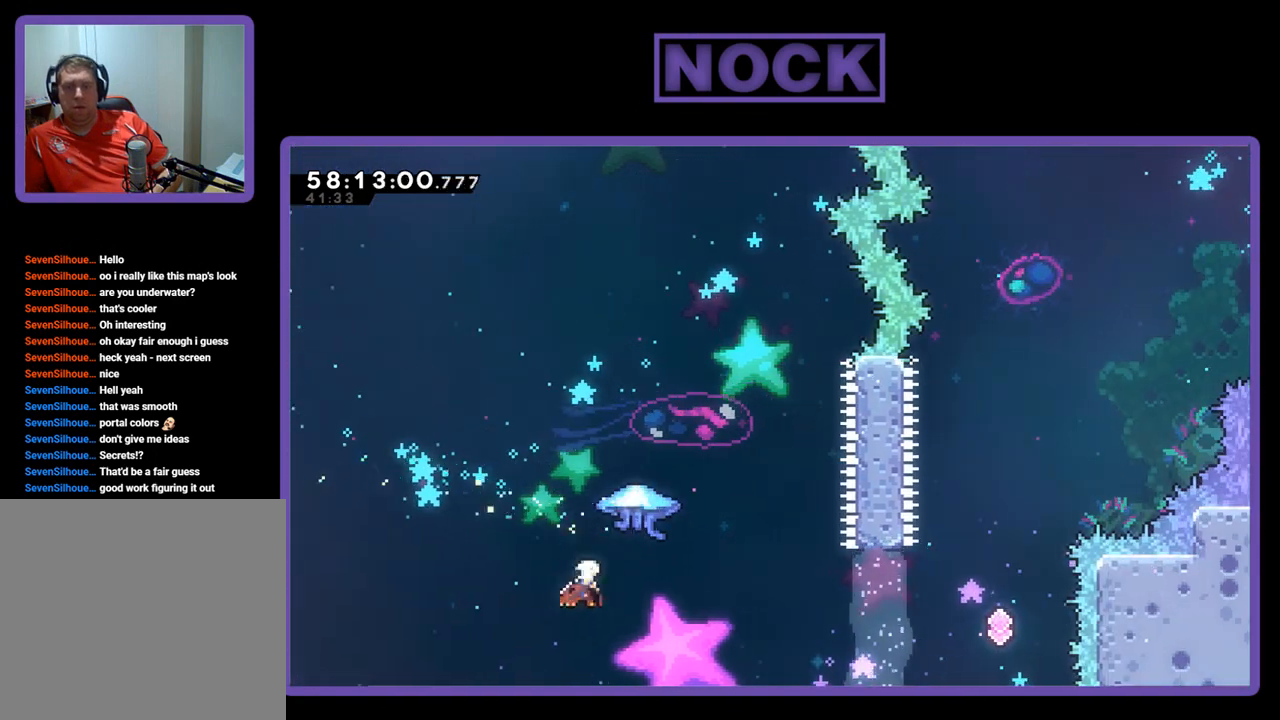
{"buttons": ["R2", "DPAD_RIGHT"], "right_stick": "center", "events": [[100, "DPAD_RIGHT", "down"], [433, "CIRCLE", "up"], [467, "DPAD_UP", "up"]]}
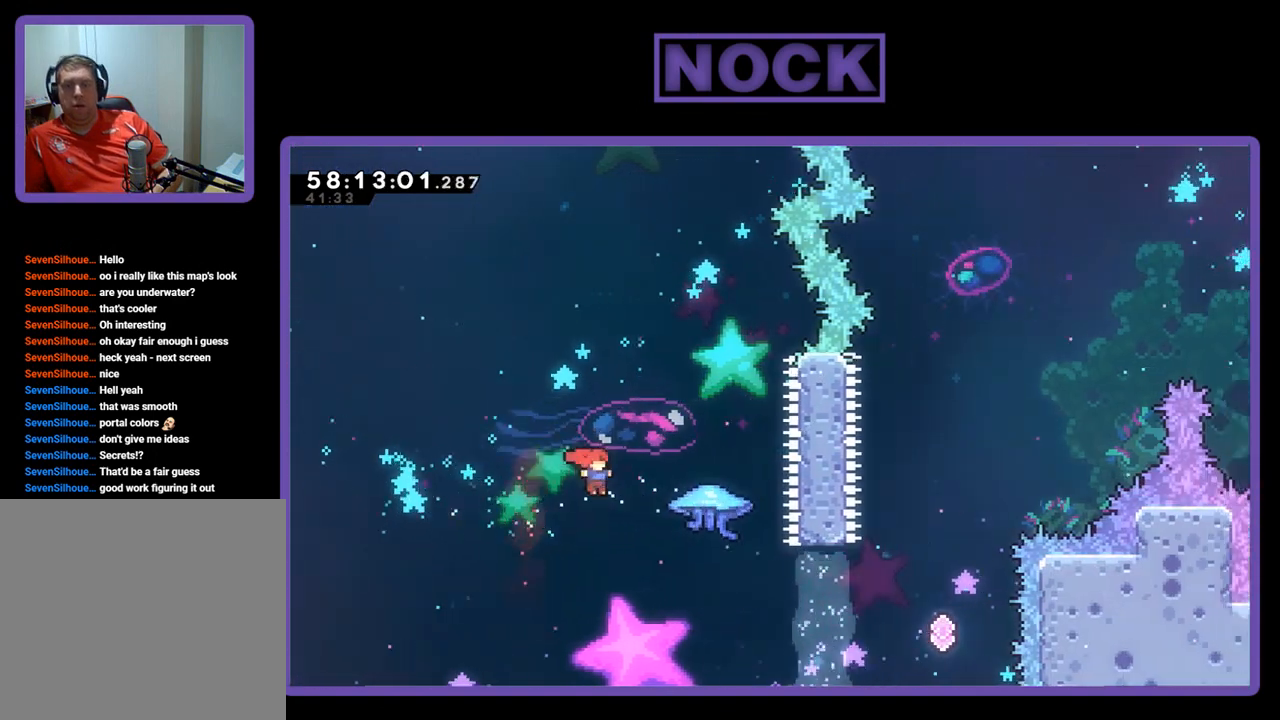
{"buttons": ["CROSS", "CIRCLE", "R2", "DPAD_UP"], "right_stick": "center", "events": [[133, "DPAD_UP", "down"], [333, "DPAD_RIGHT", "up"], [467, "CIRCLE", "down"], [467, "CROSS", "down"]]}
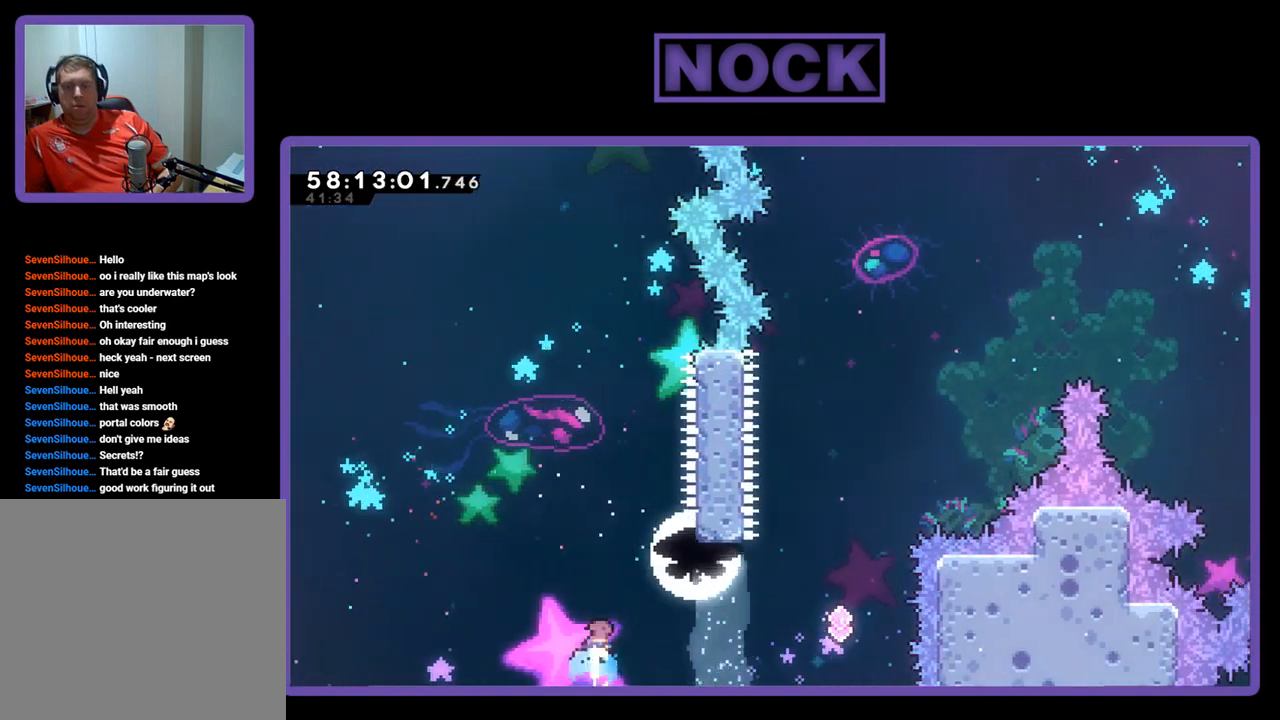
{"buttons": ["DPAD_UP", "DPAD_RIGHT"], "right_stick": "center", "events": [[167, "DPAD_RIGHT", "down"], [333, "CROSS", "up"], [367, "CIRCLE", "up"], [367, "R2", "up"]]}
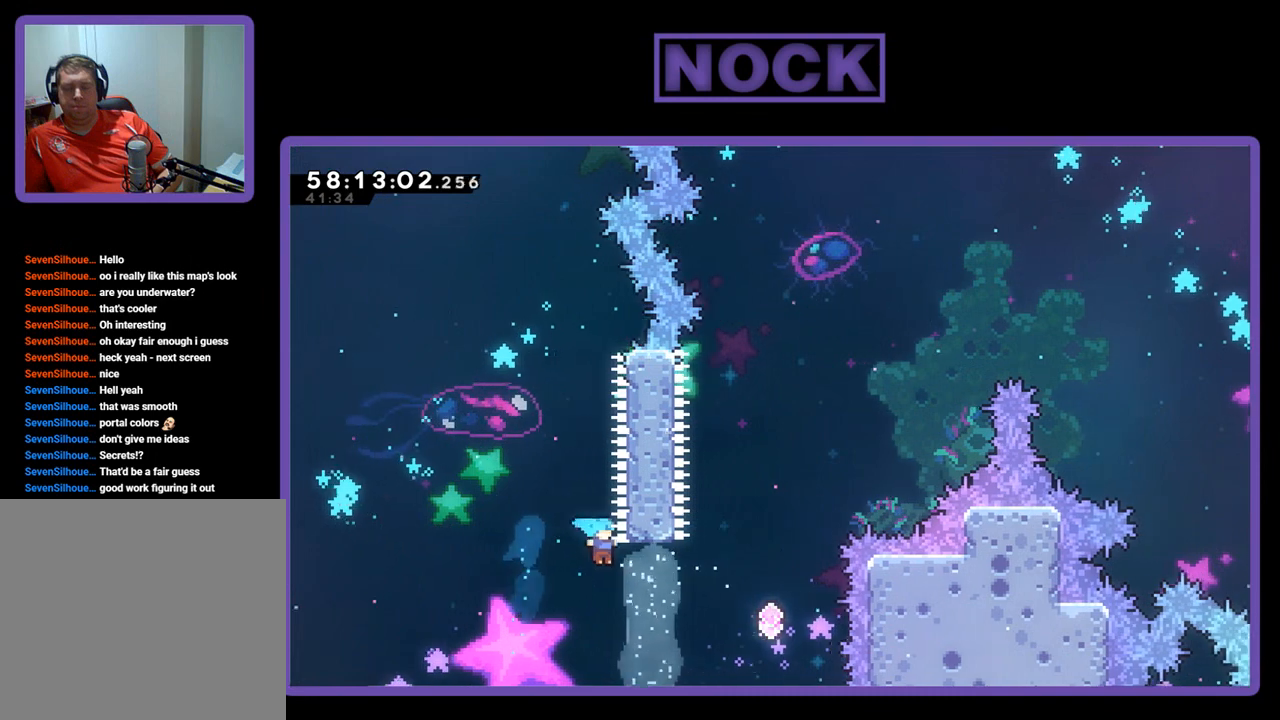
{"buttons": ["CIRCLE", "R2", "DPAD_UP", "DPAD_RIGHT"], "right_stick": "center", "events": [[200, "DPAD_UP", "up"], [300, "DPAD_UP", "down"], [300, "R2", "down"], [333, "CIRCLE", "down"]]}
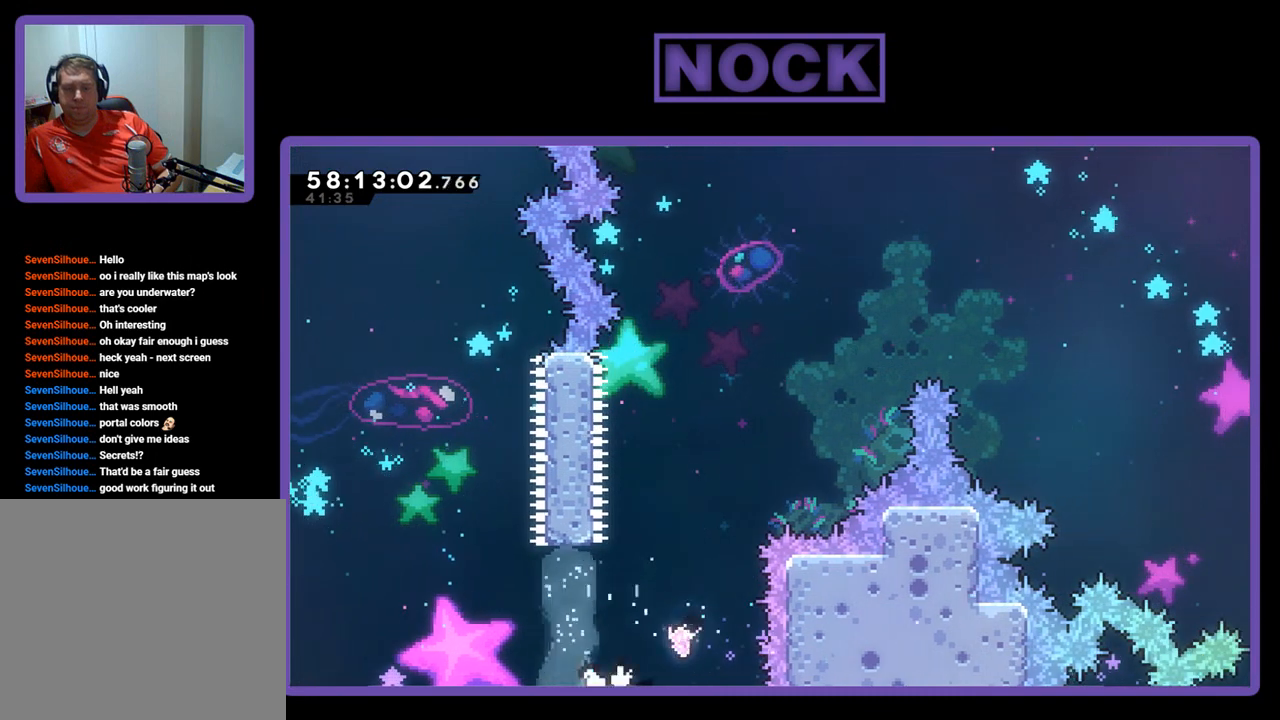
{"buttons": [], "right_stick": "center", "events": [[100, "DPAD_RIGHT", "up"], [233, "R2", "up"], [267, "CIRCLE", "up"], [267, "DPAD_UP", "up"]]}
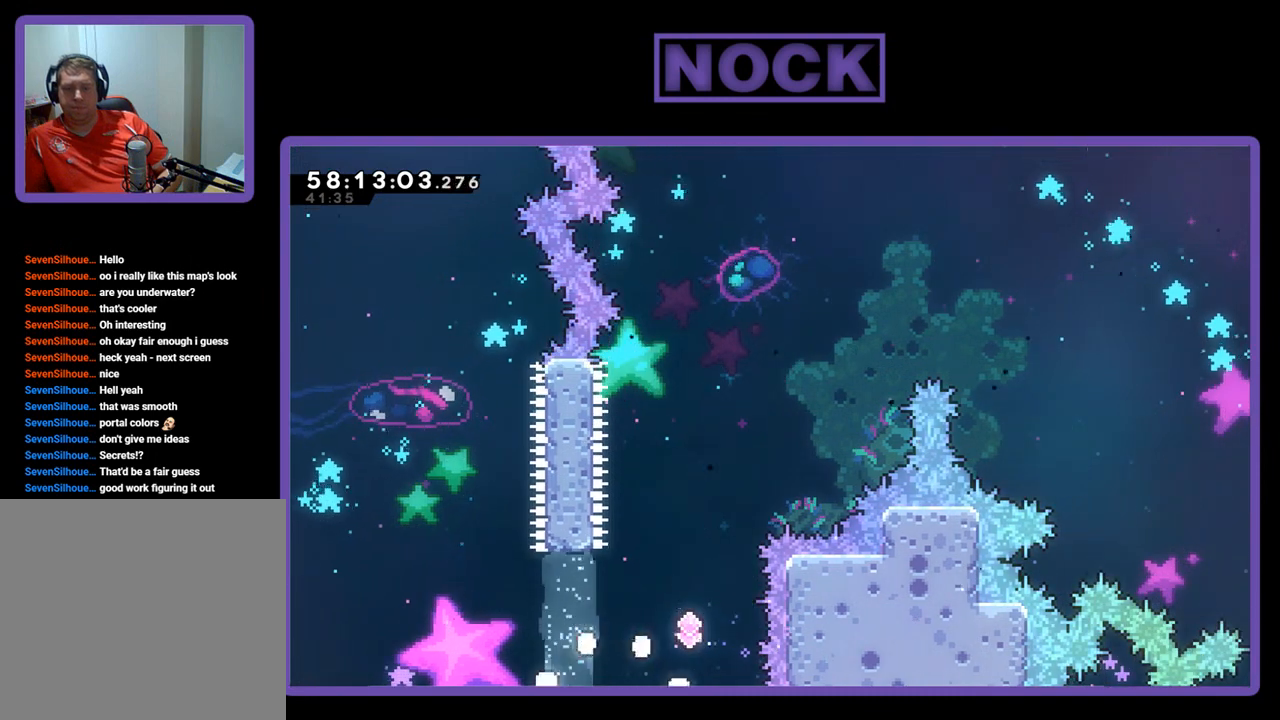
{"buttons": [], "right_stick": "center", "events": []}
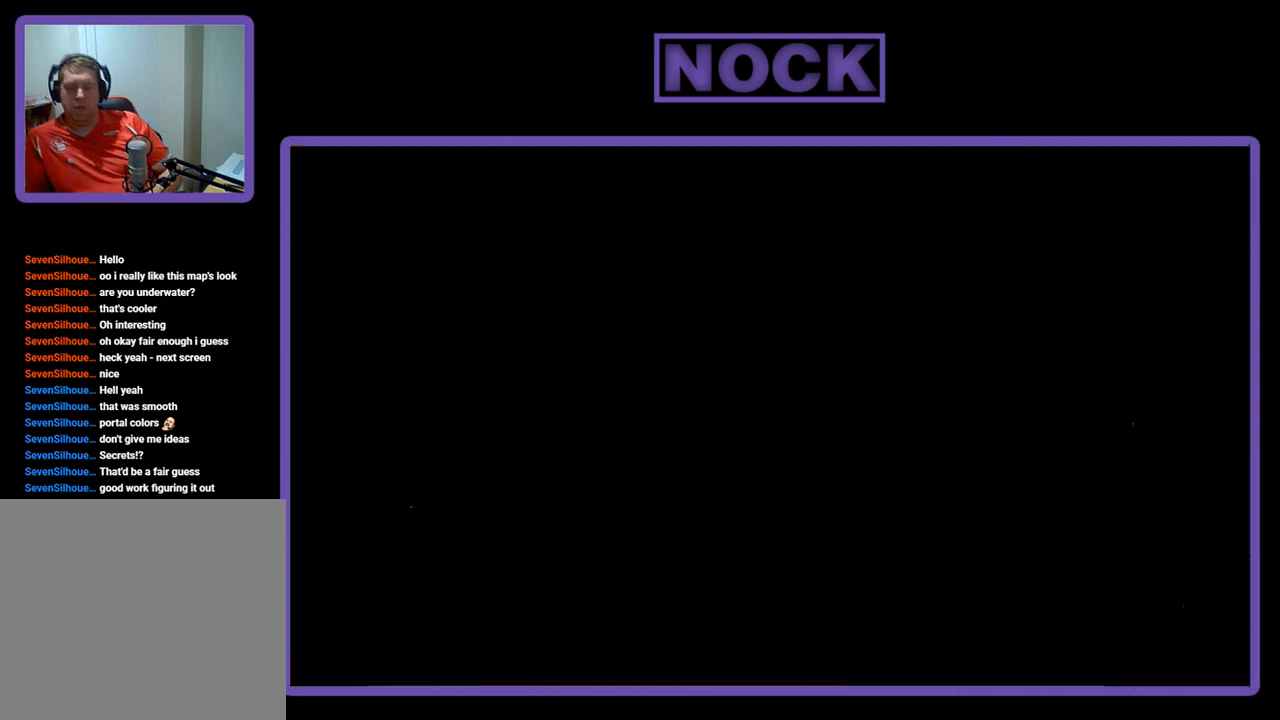
{"buttons": ["R2"], "right_stick": "center", "events": [[200, "R2", "down"]]}
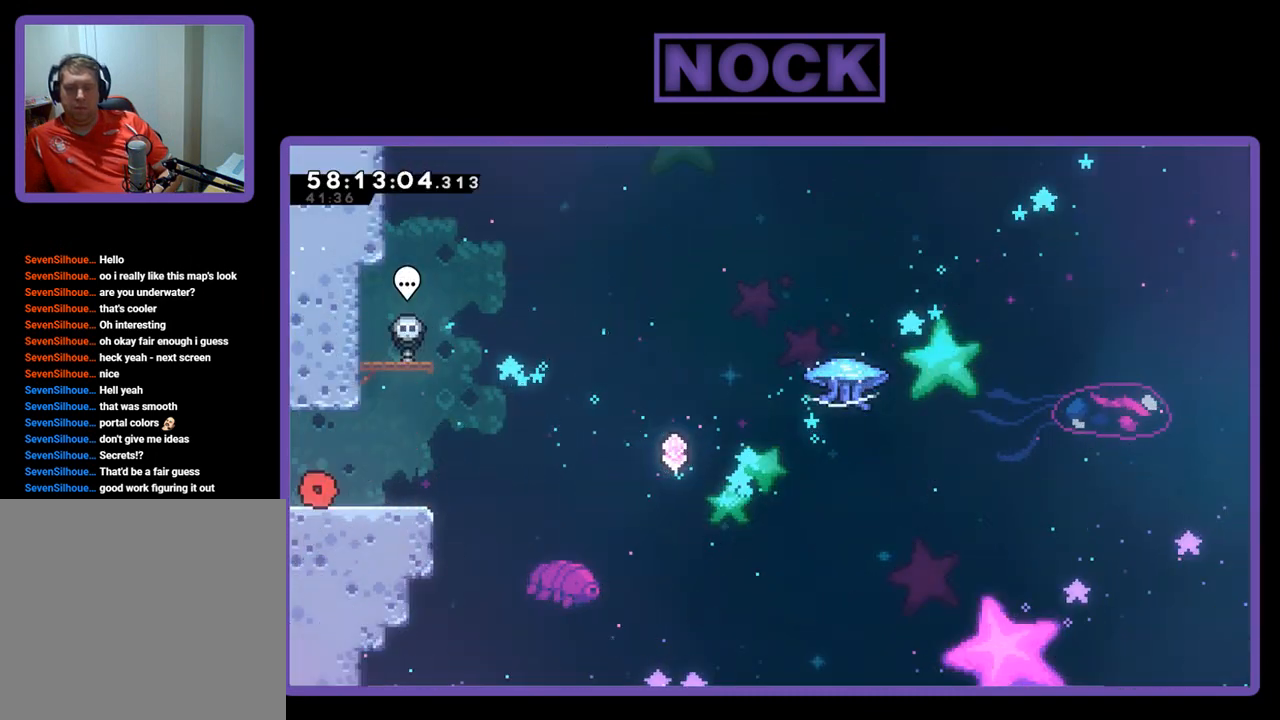
{"buttons": ["R2", "DPAD_RIGHT"], "right_stick": "center", "events": [[400, "DPAD_RIGHT", "down"]]}
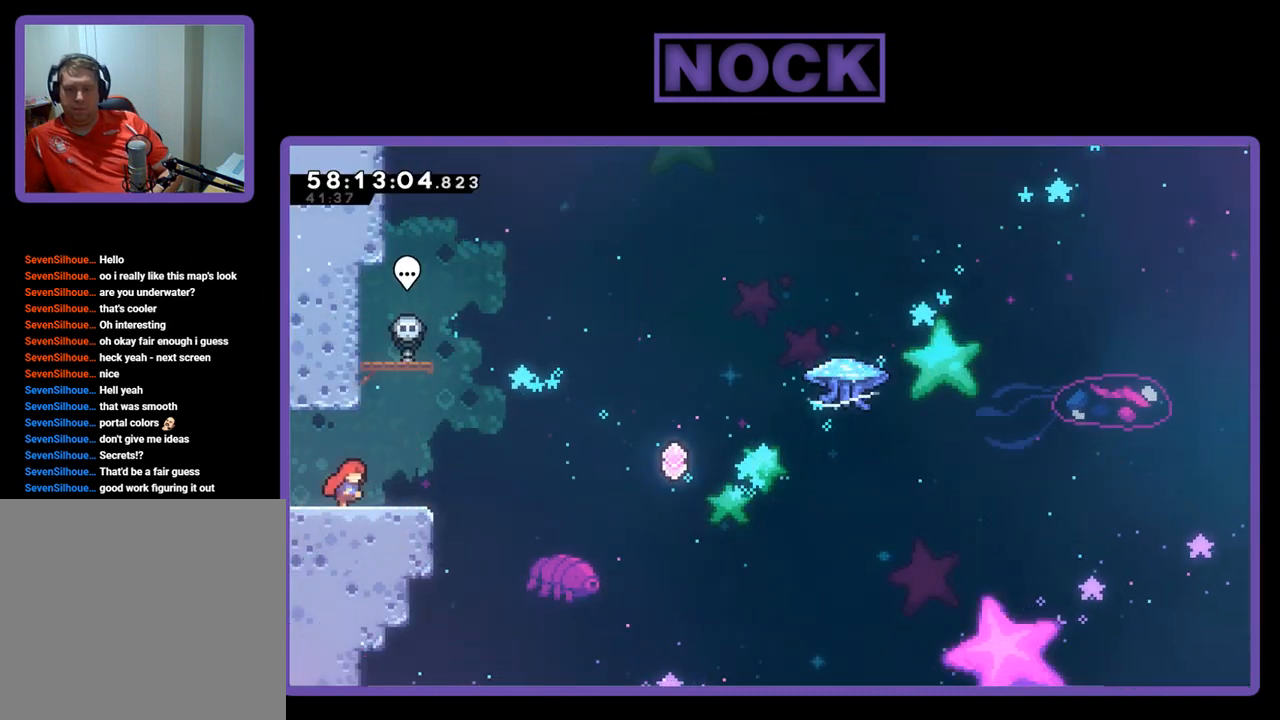
{"buttons": ["CROSS", "R2", "DPAD_RIGHT"], "right_stick": "center", "events": [[400, "CROSS", "down"]]}
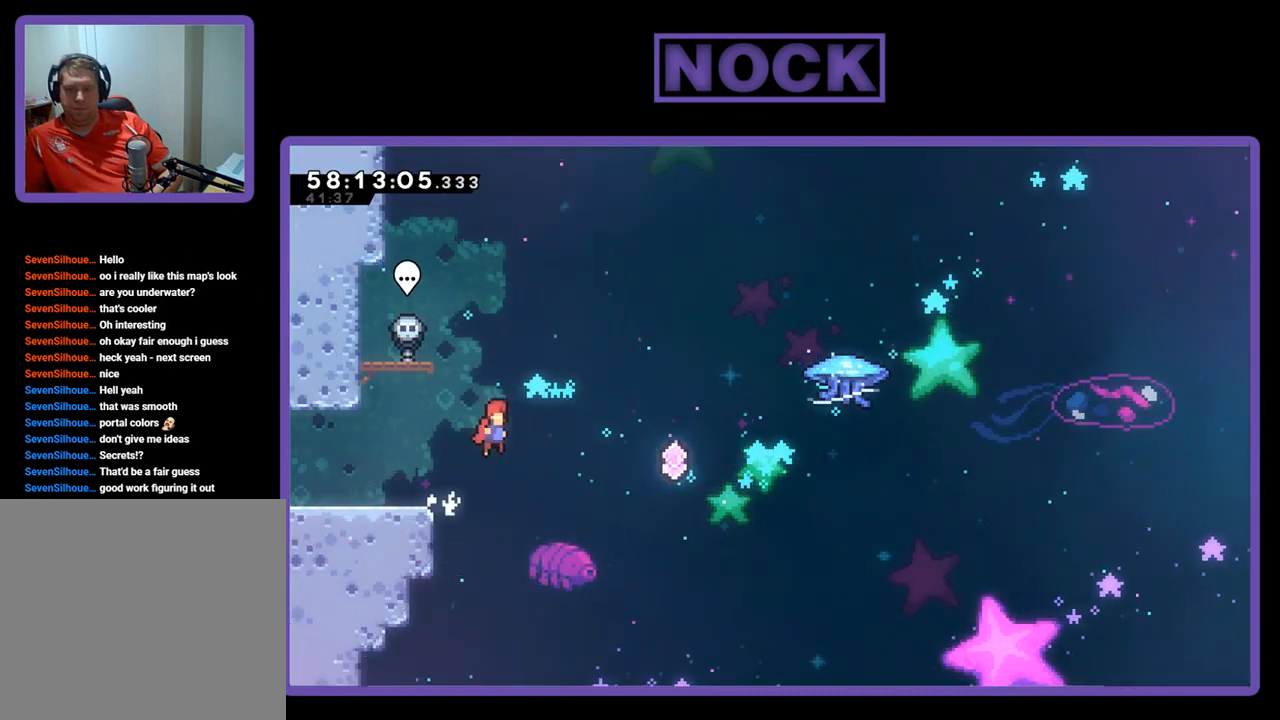
{"buttons": ["R2", "DPAD_UP", "DPAD_RIGHT"], "right_stick": "center", "events": [[100, "DPAD_UP", "down"], [200, "CROSS", "up"]]}
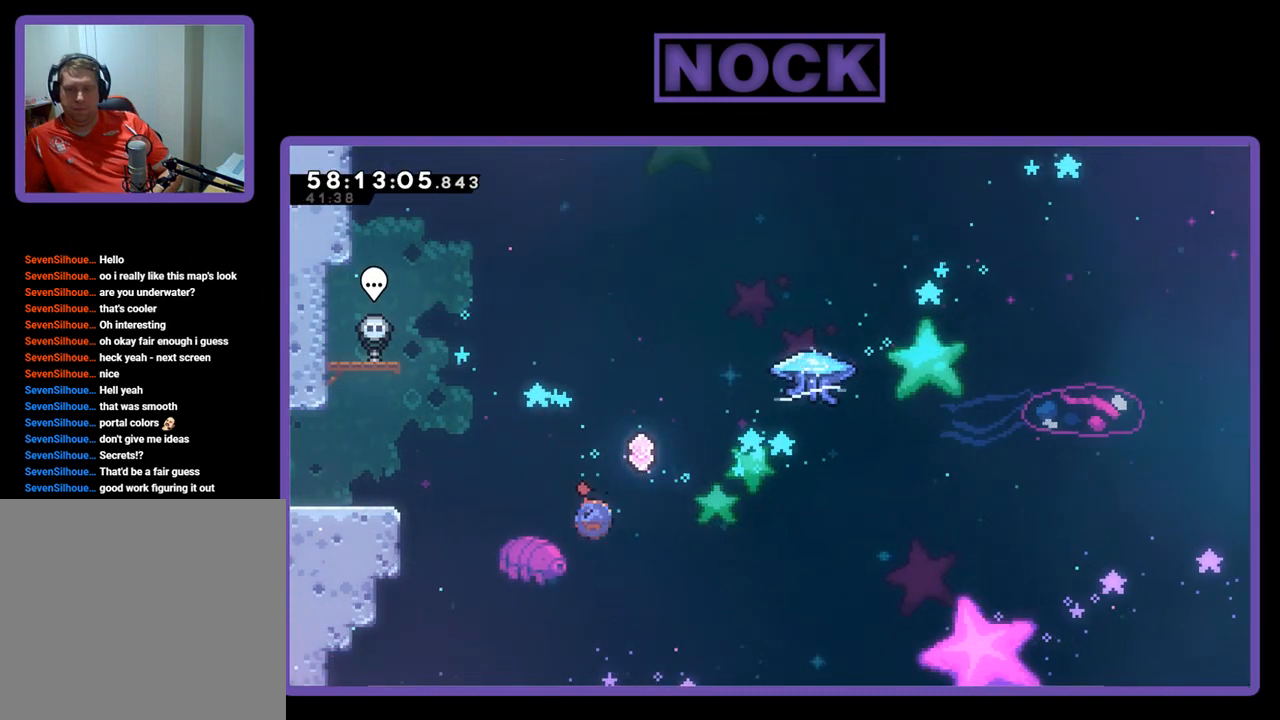
{"buttons": ["CIRCLE", "R2", "DPAD_UP", "DPAD_RIGHT"], "right_stick": "center", "events": [[33, "CIRCLE", "down"]]}